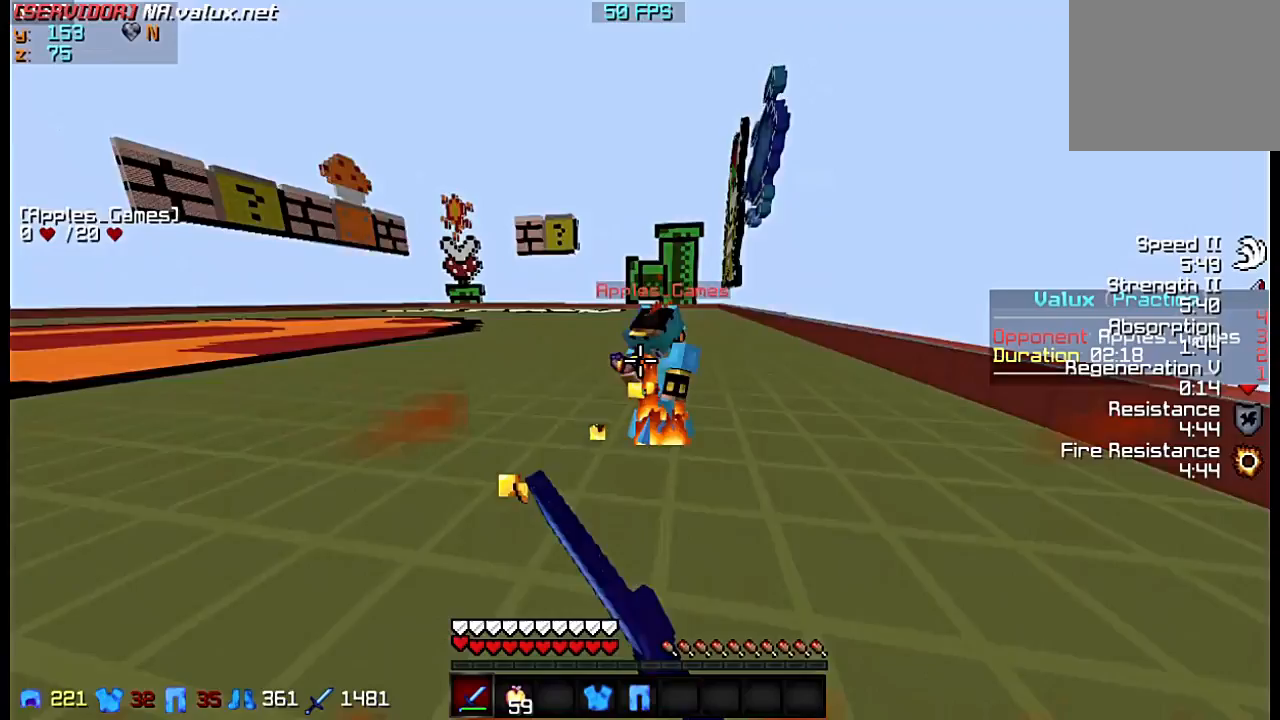
Gameplay with keyboard; each line is a JSON object with the keys held at the frame after it. "events" lists presses ("down") and releases ("up") of "a", "d", "s" and "w" between this image and that frame as [ms after this image, input, new state], when the widget could be followed in between. No other keys are recorded. Mouse input is not recorded.
{"keys": ["w"], "events": []}
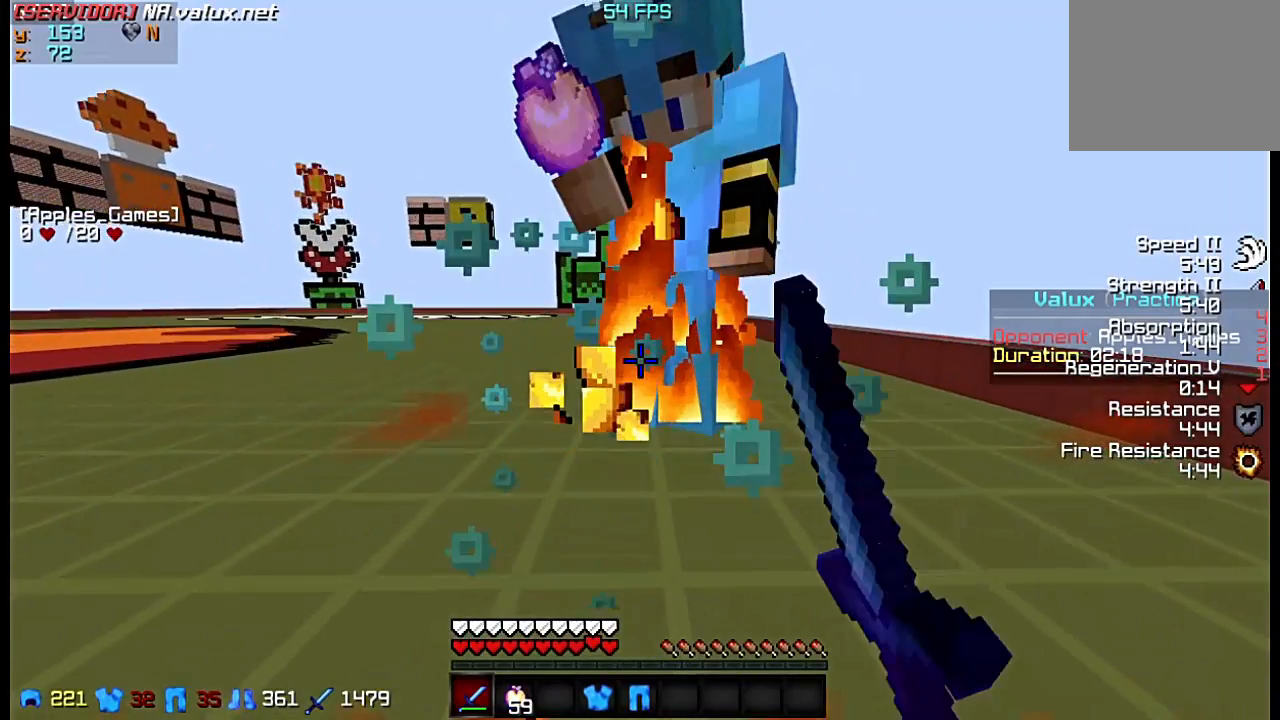
{"keys": ["w"], "events": [[283, "w", "up"], [350, "w", "down"]]}
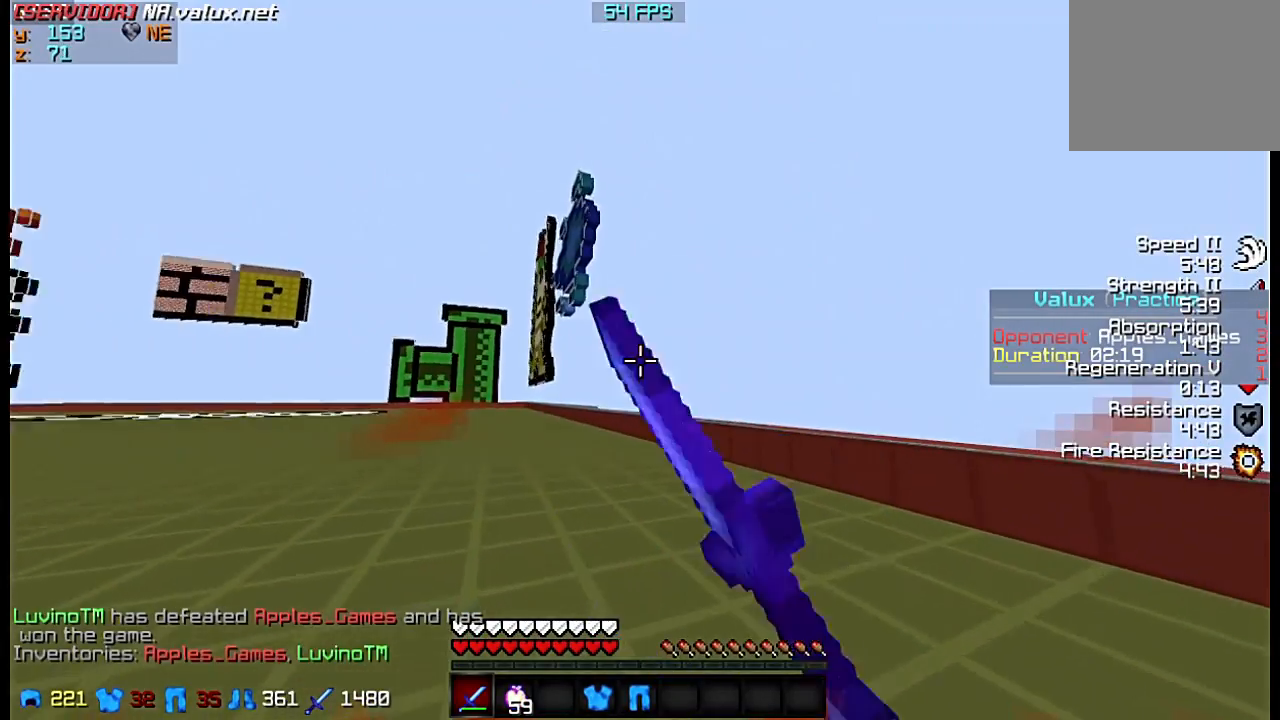
{"keys": ["w"], "events": []}
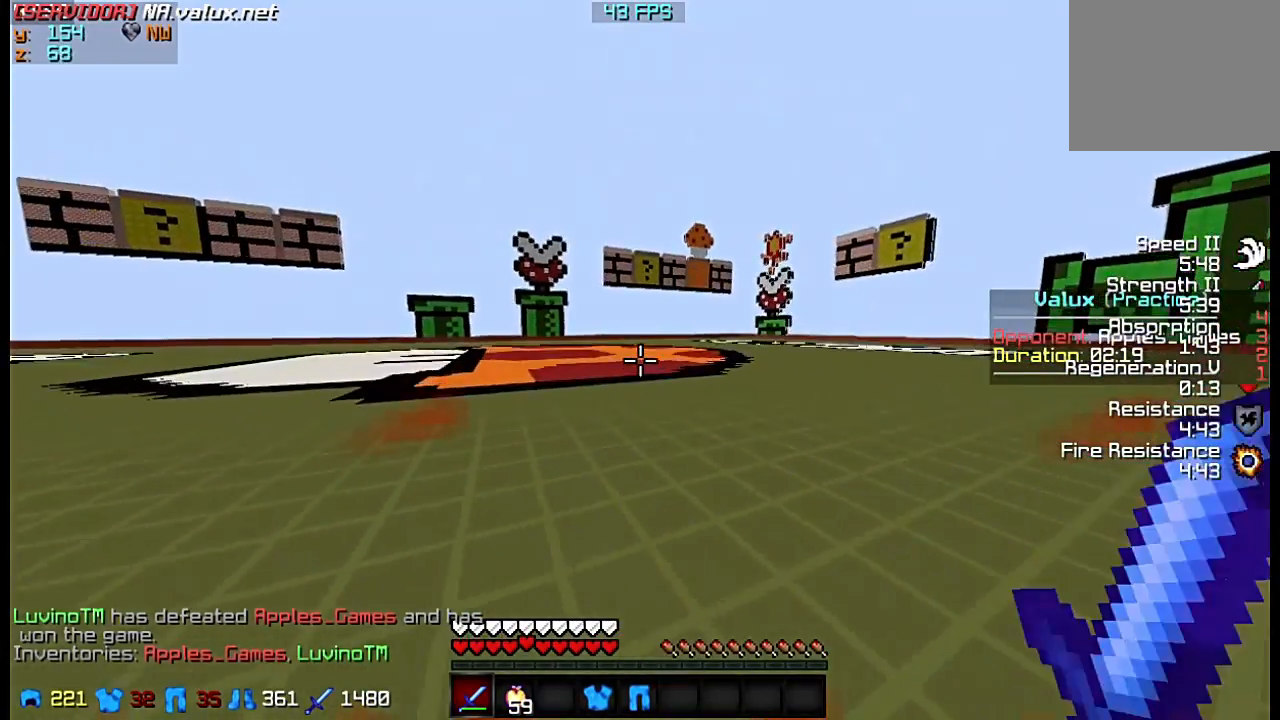
{"keys": ["w"], "events": []}
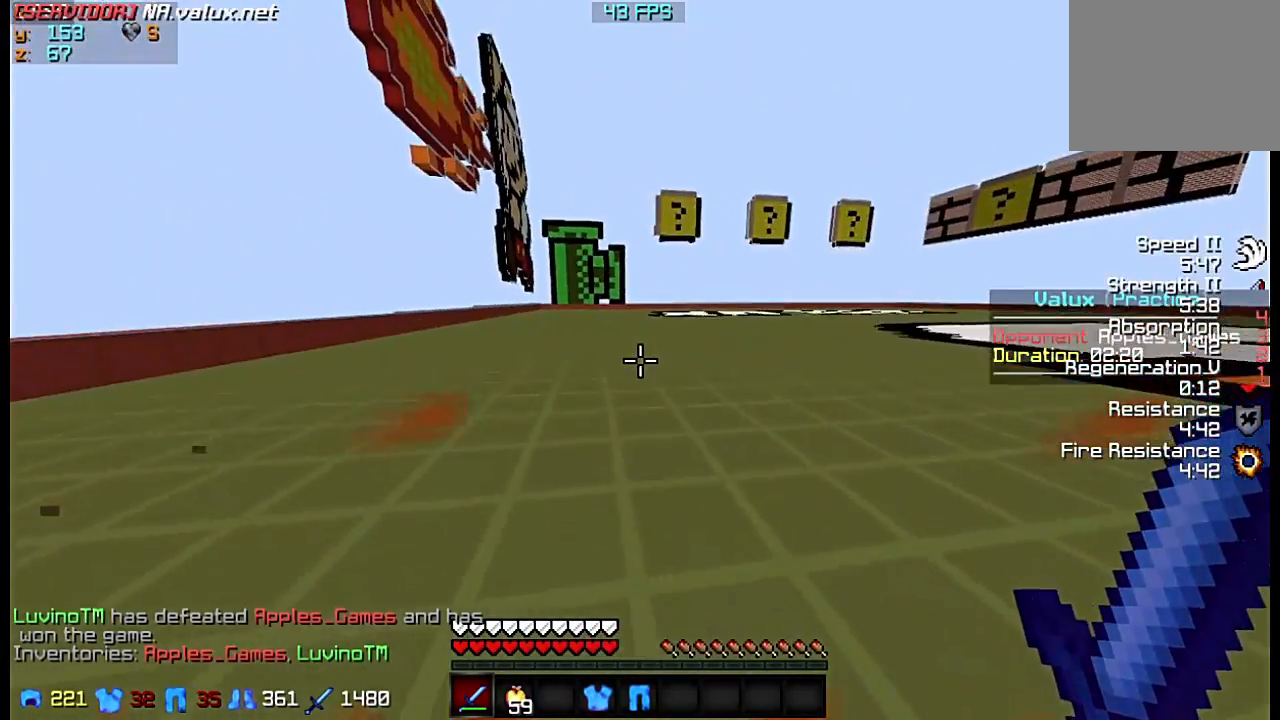
{"keys": ["w"], "events": []}
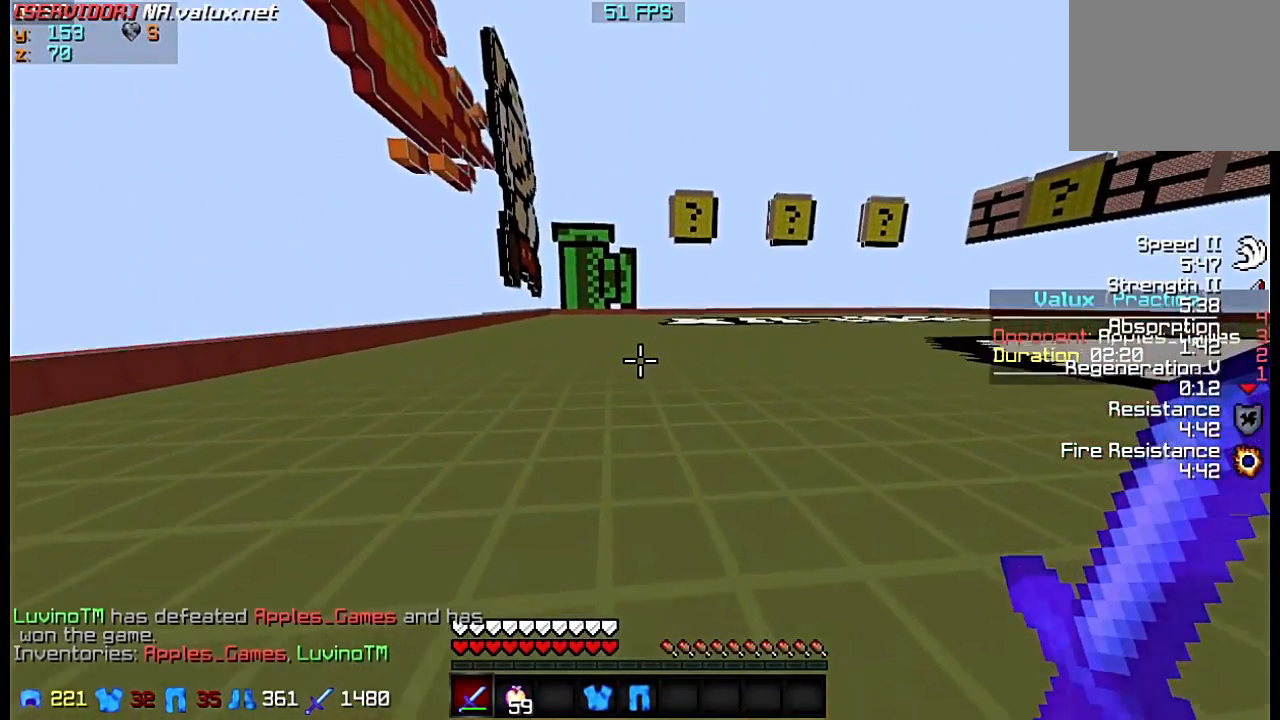
{"keys": ["w"], "events": []}
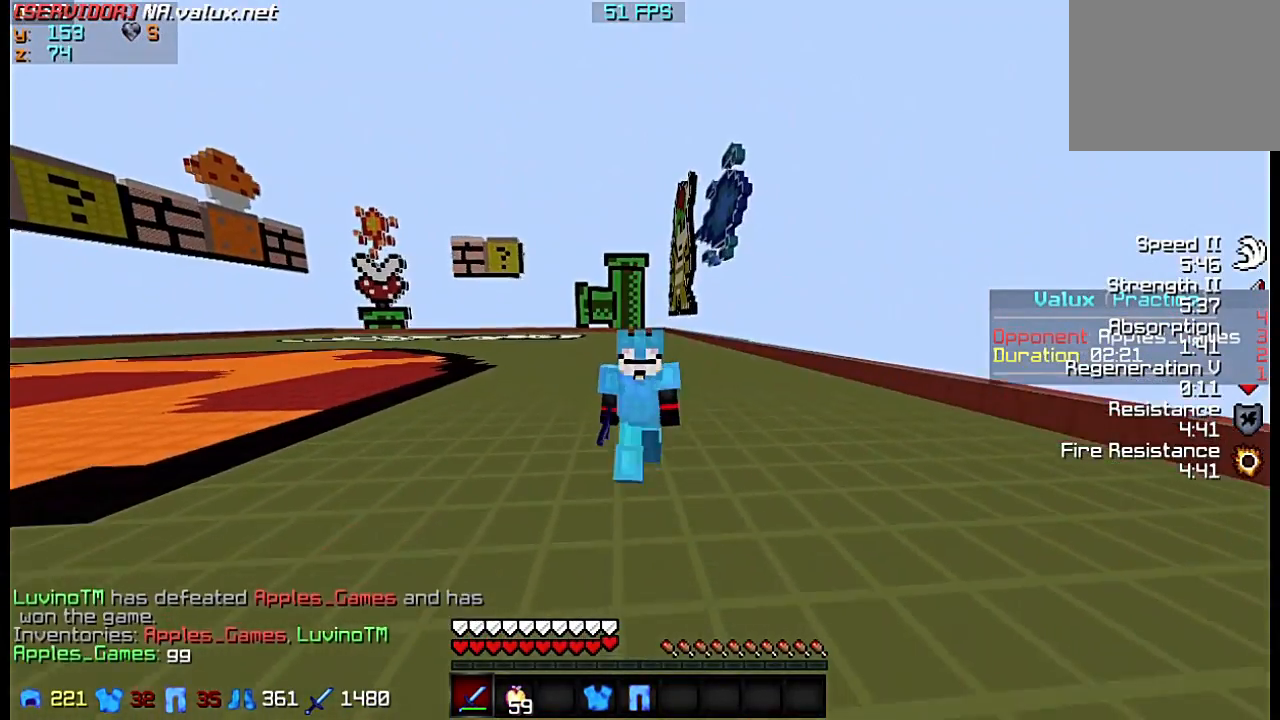
{"keys": ["w"], "events": []}
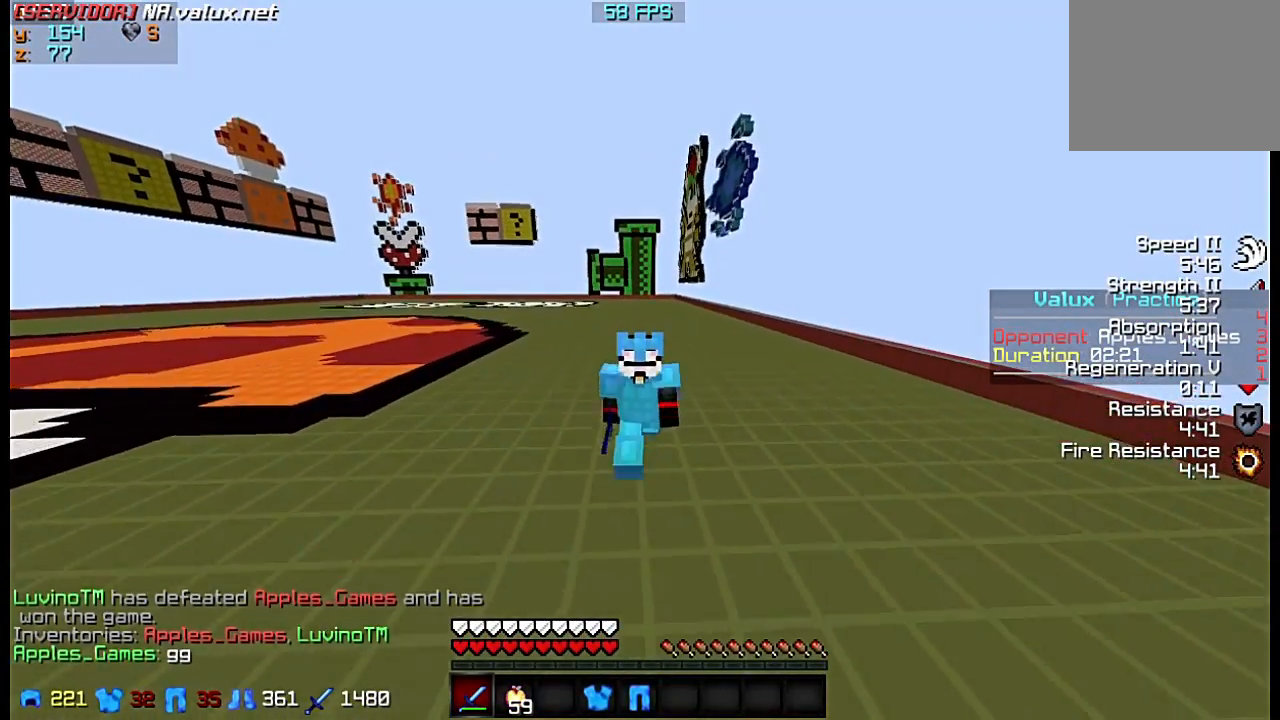
{"keys": ["w"], "events": []}